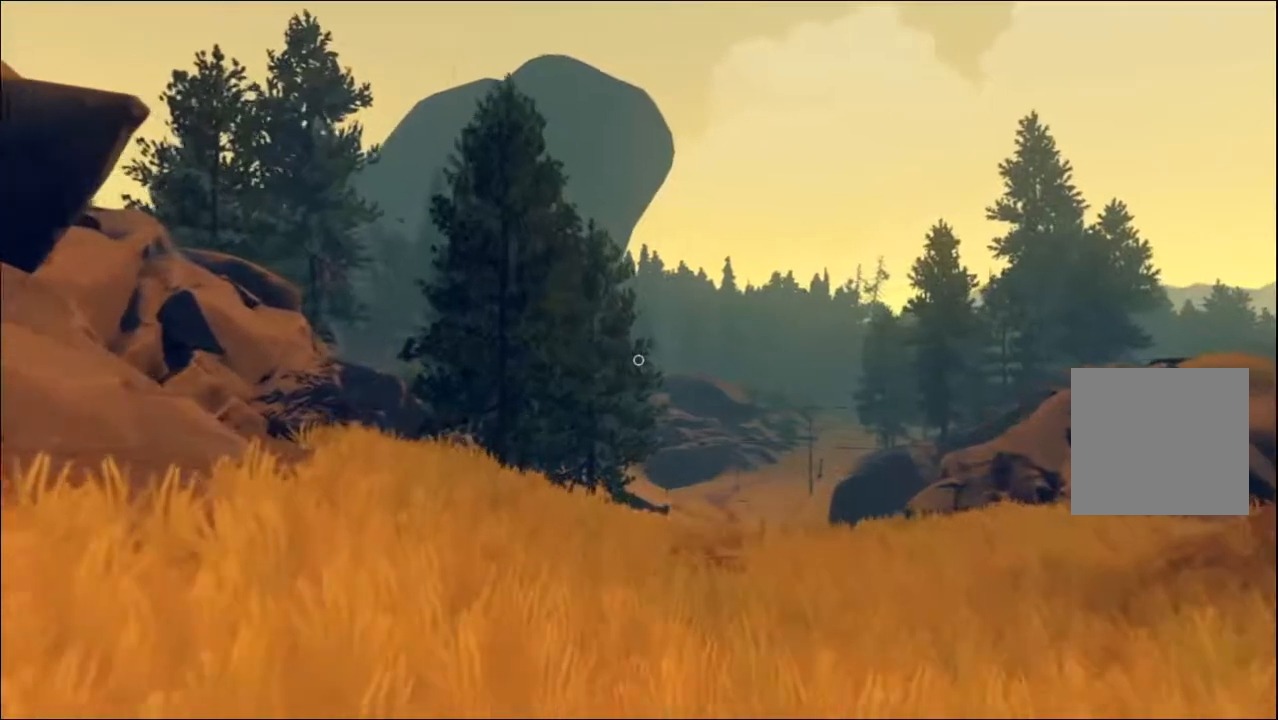
Gameplay with a controller (Xbox layout); each line is a JSON object with the inputs held at the frame after it. "events" lists button and stick changes between this image and that frame as [ms after this image, input, new state], when the widget could be followed in between.
{"buttons": [], "left_stick": "up", "right_stick": "center", "events": [[83, "right_stick", "right"], [250, "right_stick", "center"]]}
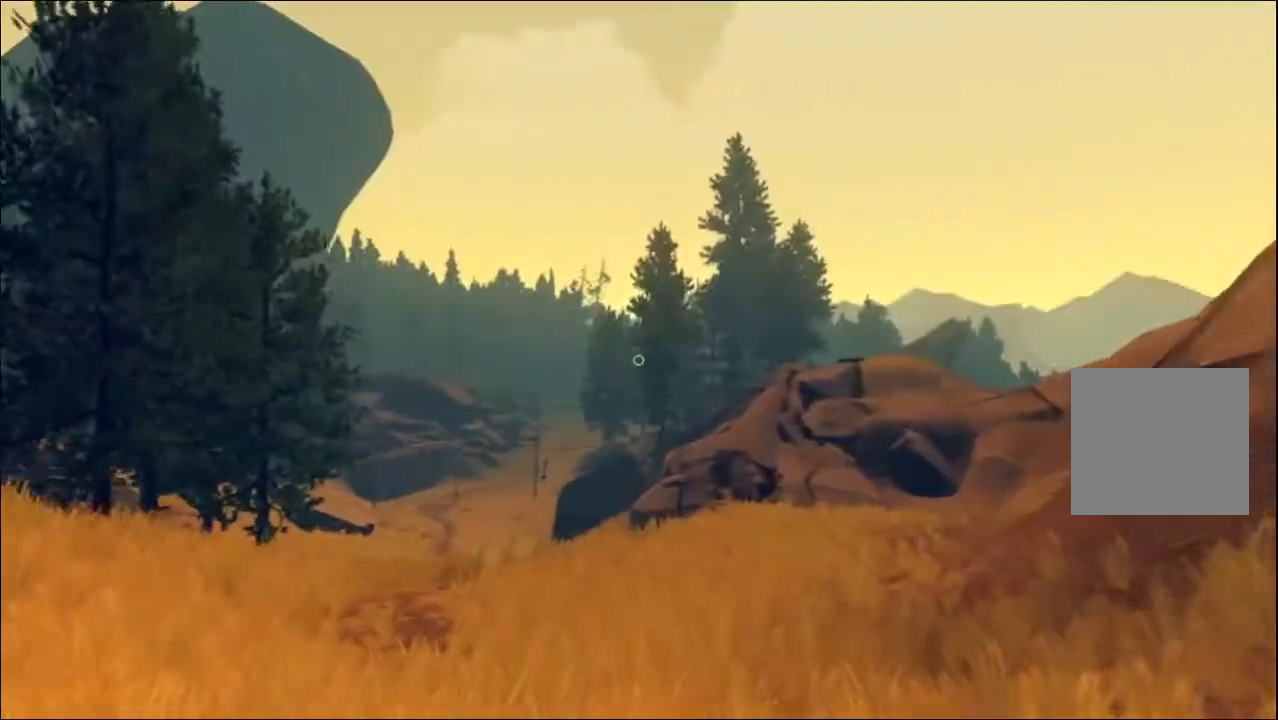
{"buttons": [], "left_stick": "up", "right_stick": "center", "events": []}
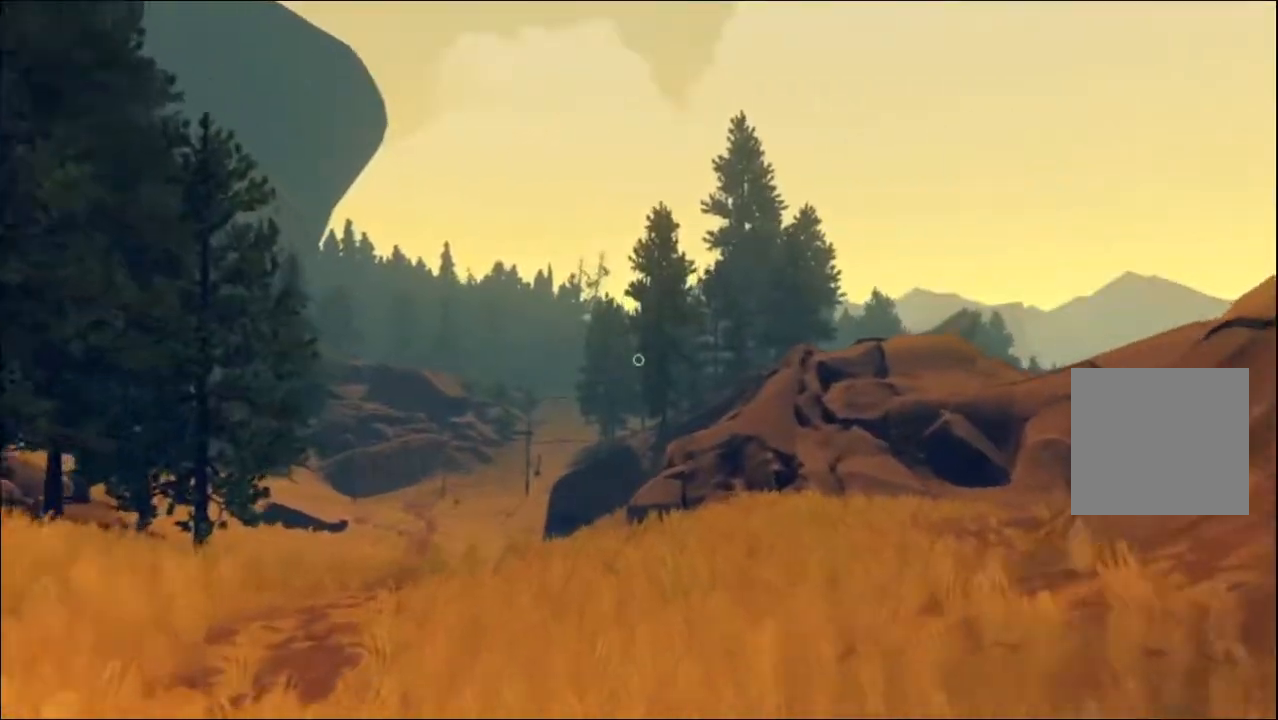
{"buttons": [], "left_stick": "up", "right_stick": "center", "events": [[50, "right_stick", "left"], [200, "right_stick", "center"]]}
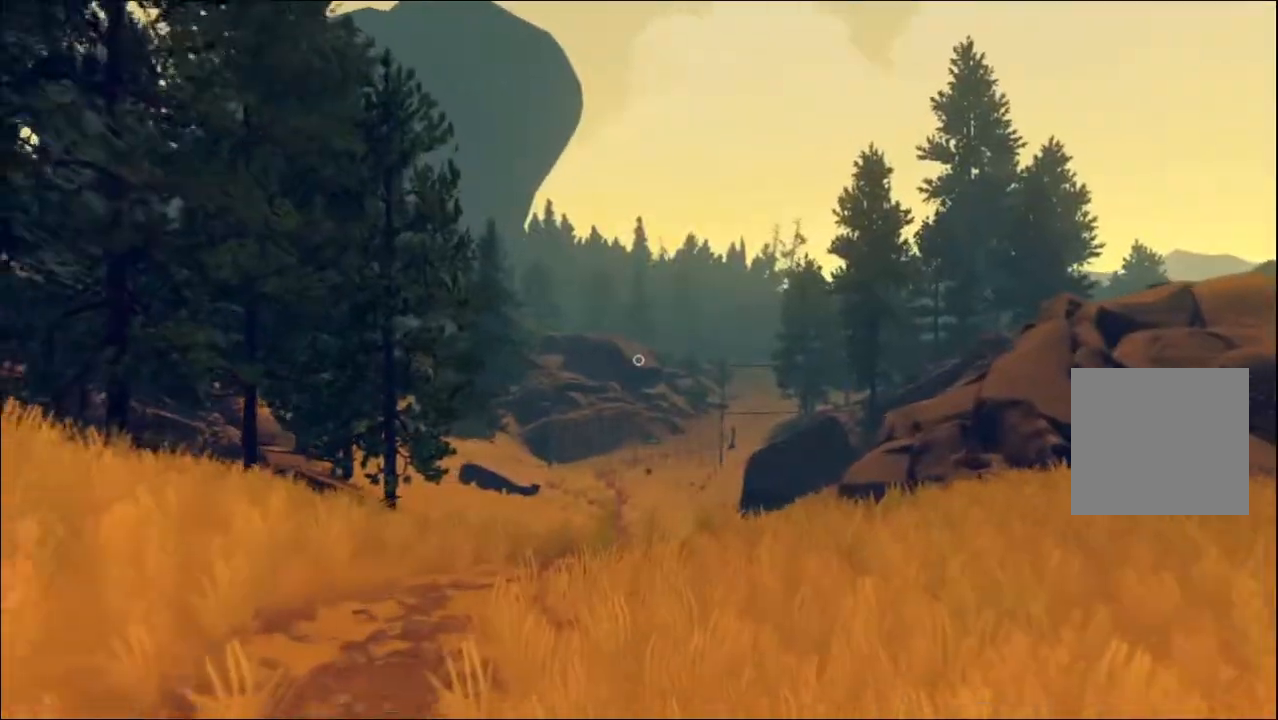
{"buttons": [], "left_stick": "up", "right_stick": "center", "events": []}
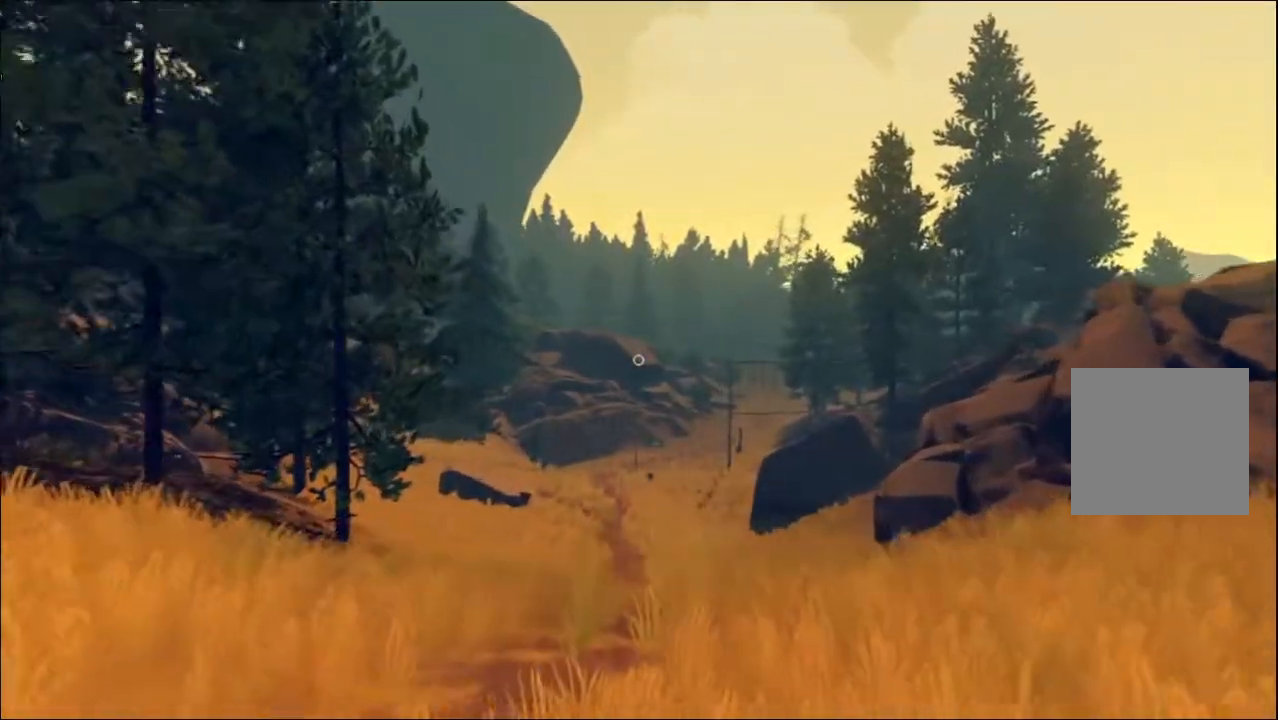
{"buttons": [], "left_stick": "up", "right_stick": "center", "events": []}
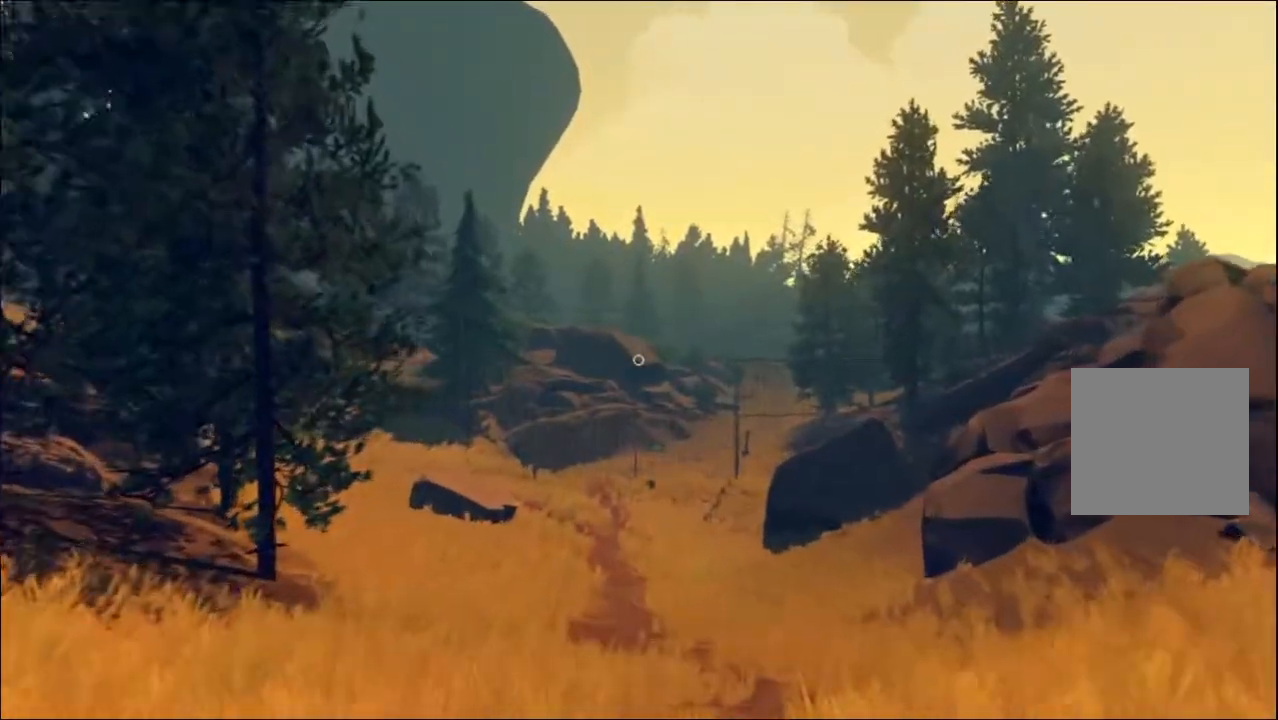
{"buttons": [], "left_stick": "up", "right_stick": "center", "events": []}
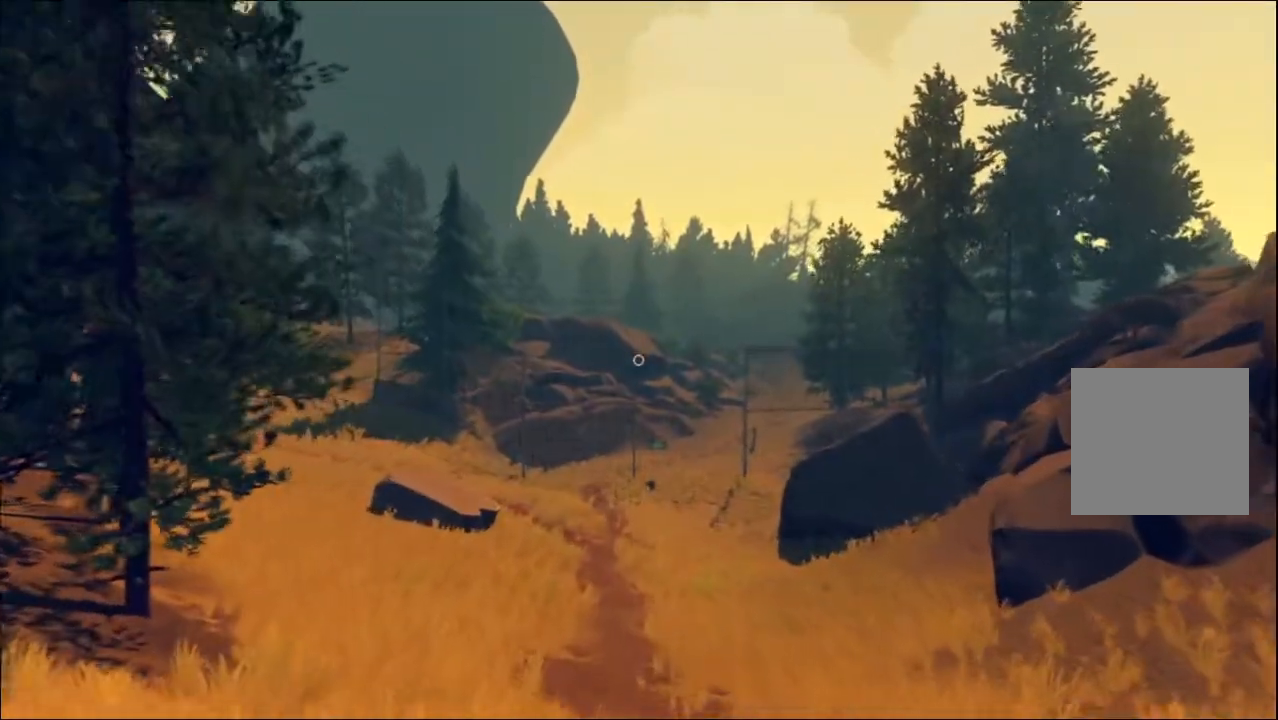
{"buttons": [], "left_stick": "up", "right_stick": "center", "events": []}
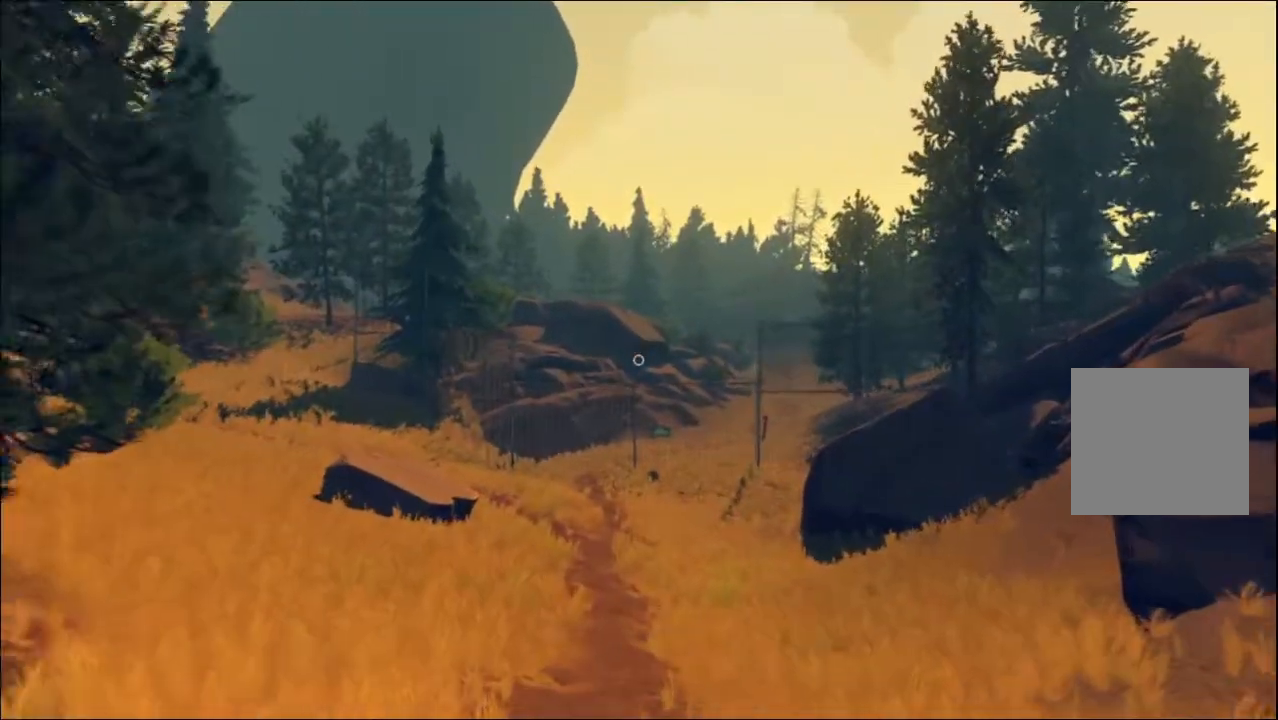
{"buttons": [], "left_stick": "up", "right_stick": "center", "events": []}
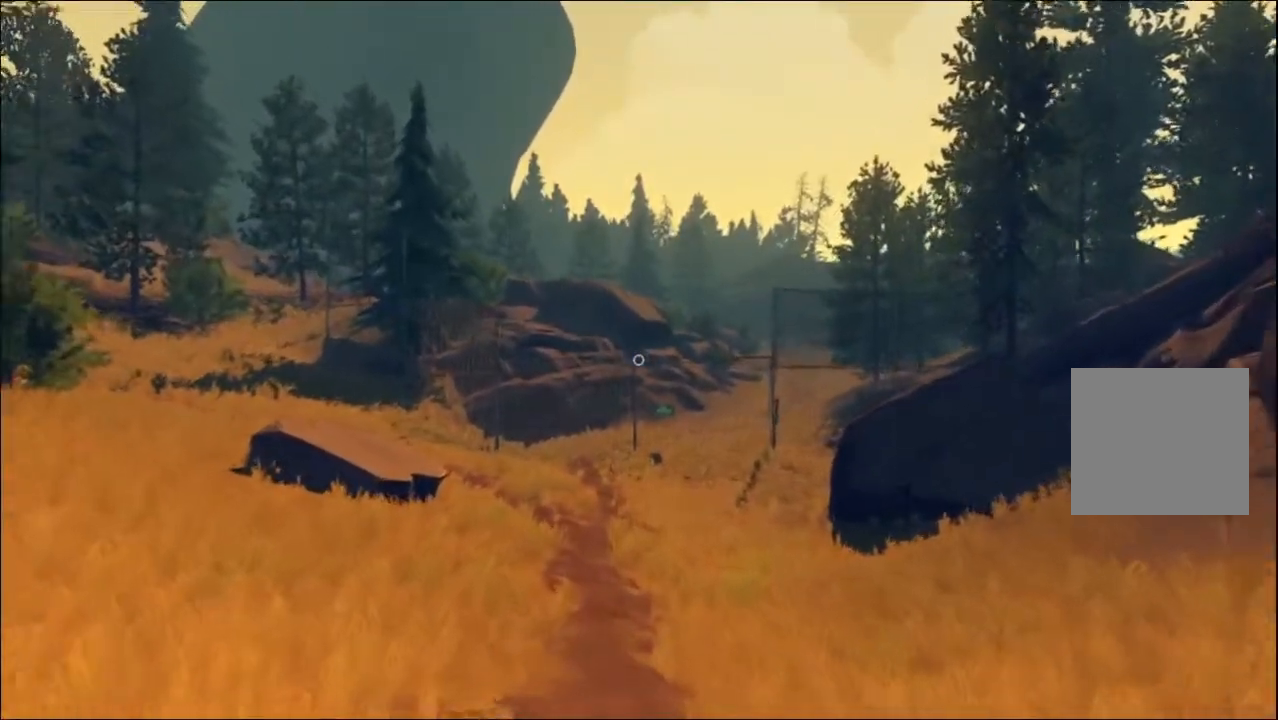
{"buttons": [], "left_stick": "up", "right_stick": "center", "events": []}
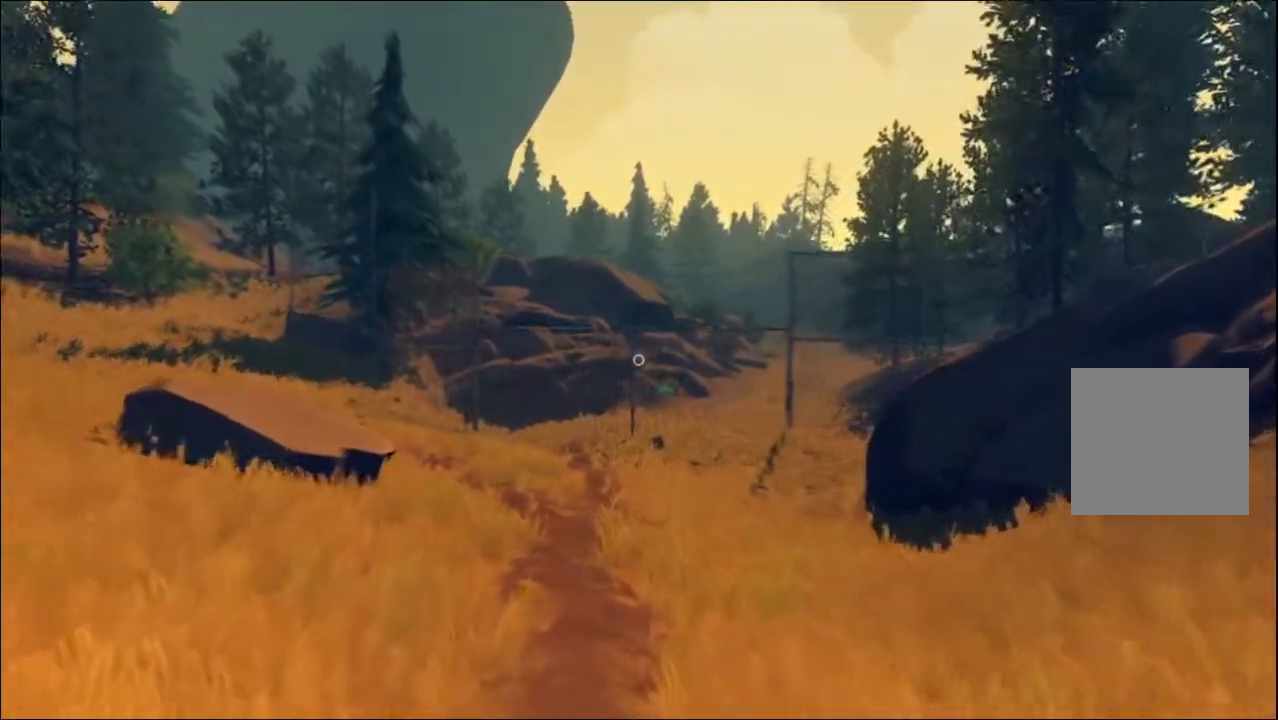
{"buttons": [], "left_stick": "up", "right_stick": "center", "events": []}
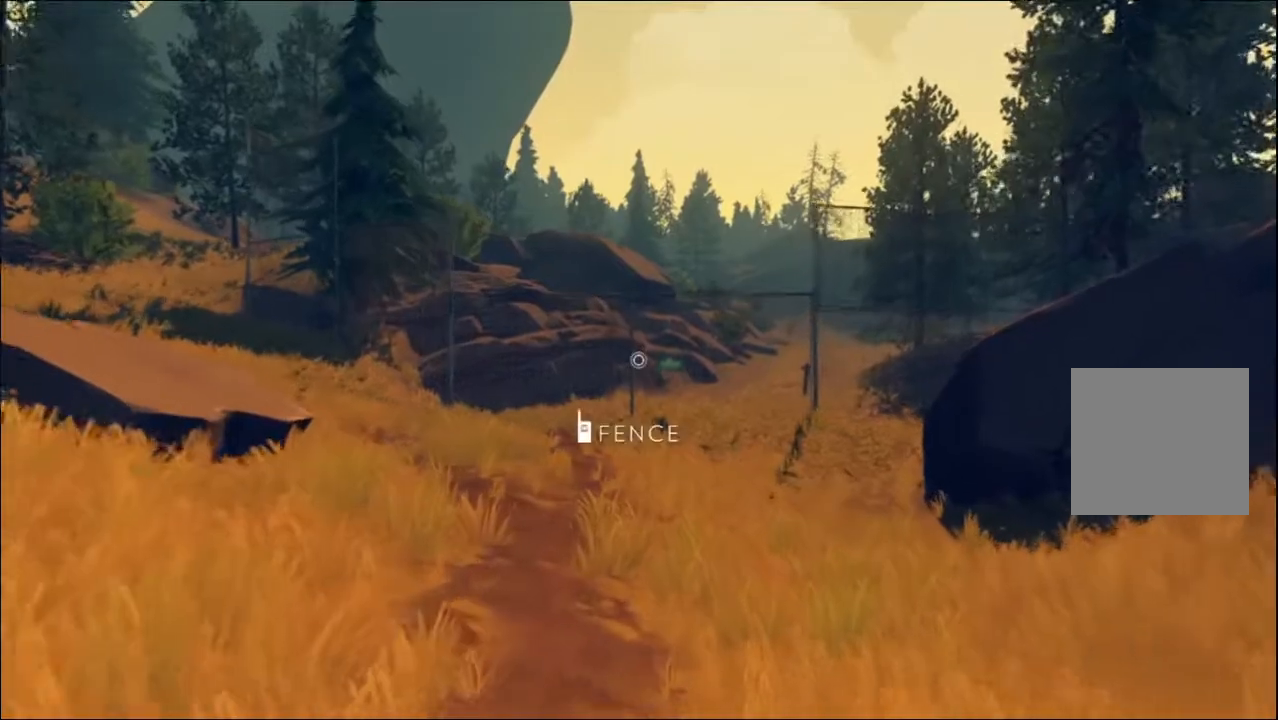
{"buttons": [], "left_stick": "up", "right_stick": "center", "events": []}
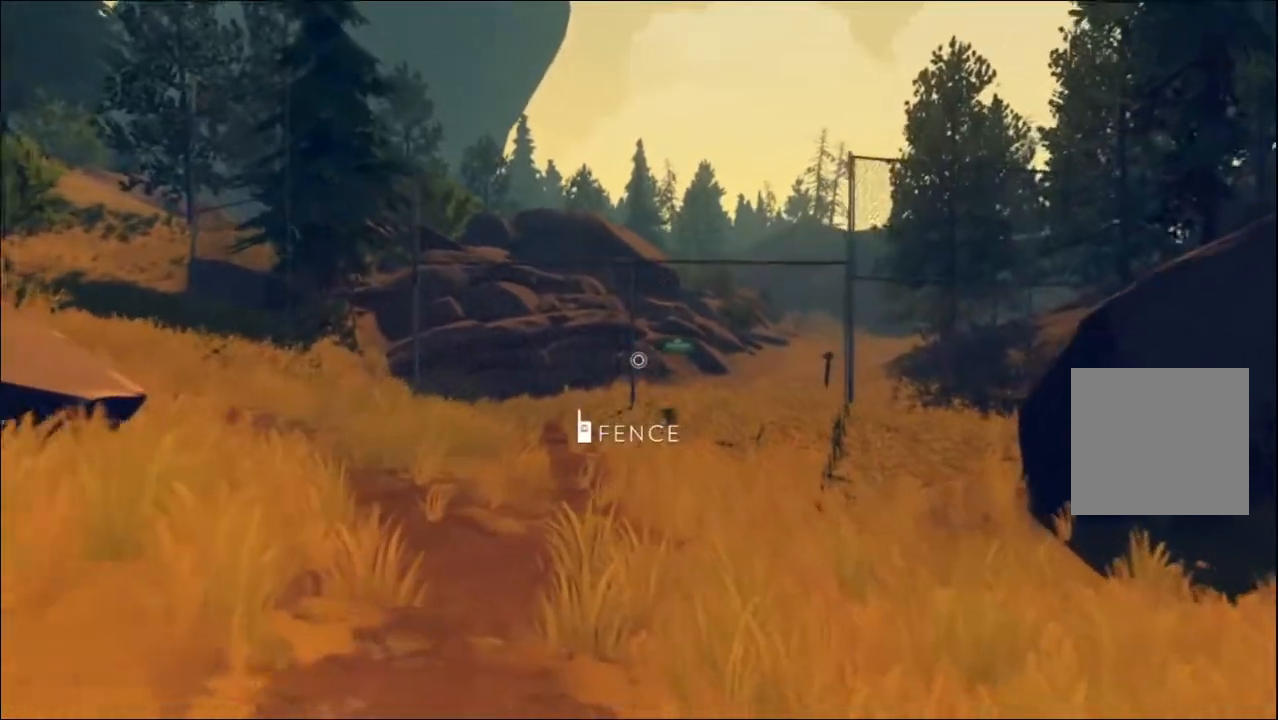
{"buttons": [], "left_stick": "up", "right_stick": "center", "events": [[217, "right_stick", "up"], [317, "right_stick", "center"]]}
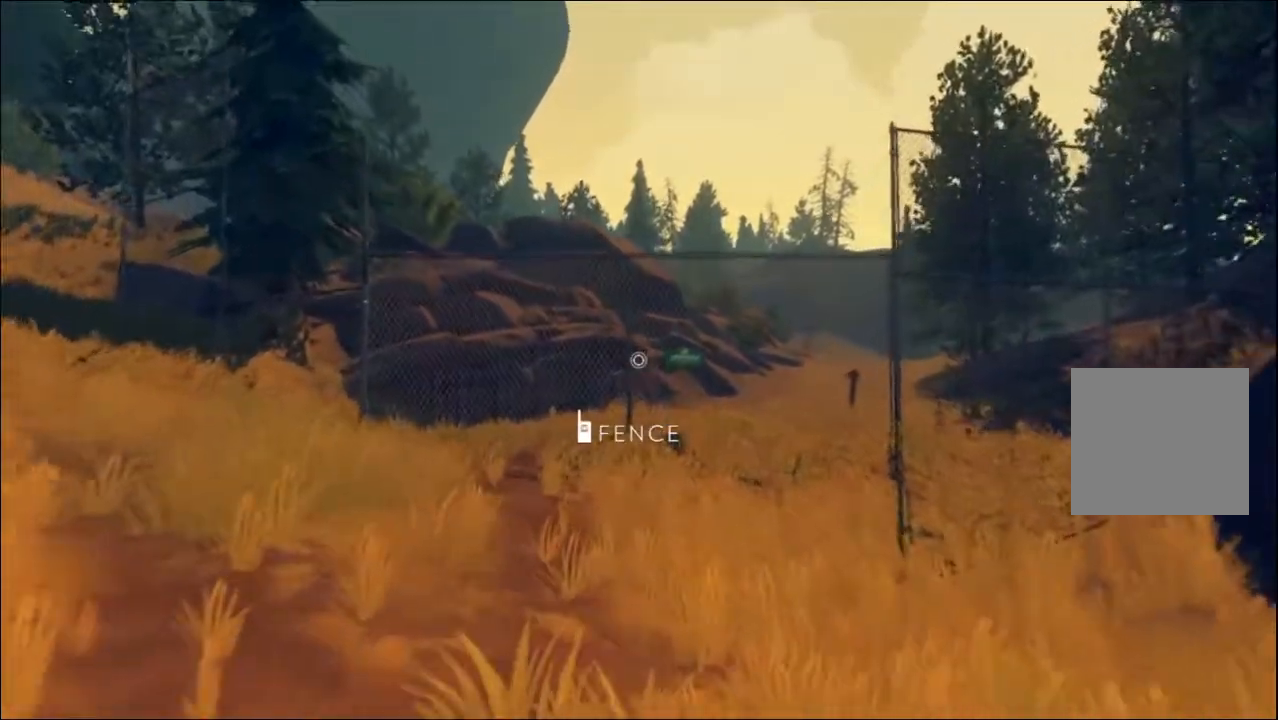
{"buttons": ["L2"], "left_stick": "up", "right_stick": "center", "events": [[83, "L2", "down"]]}
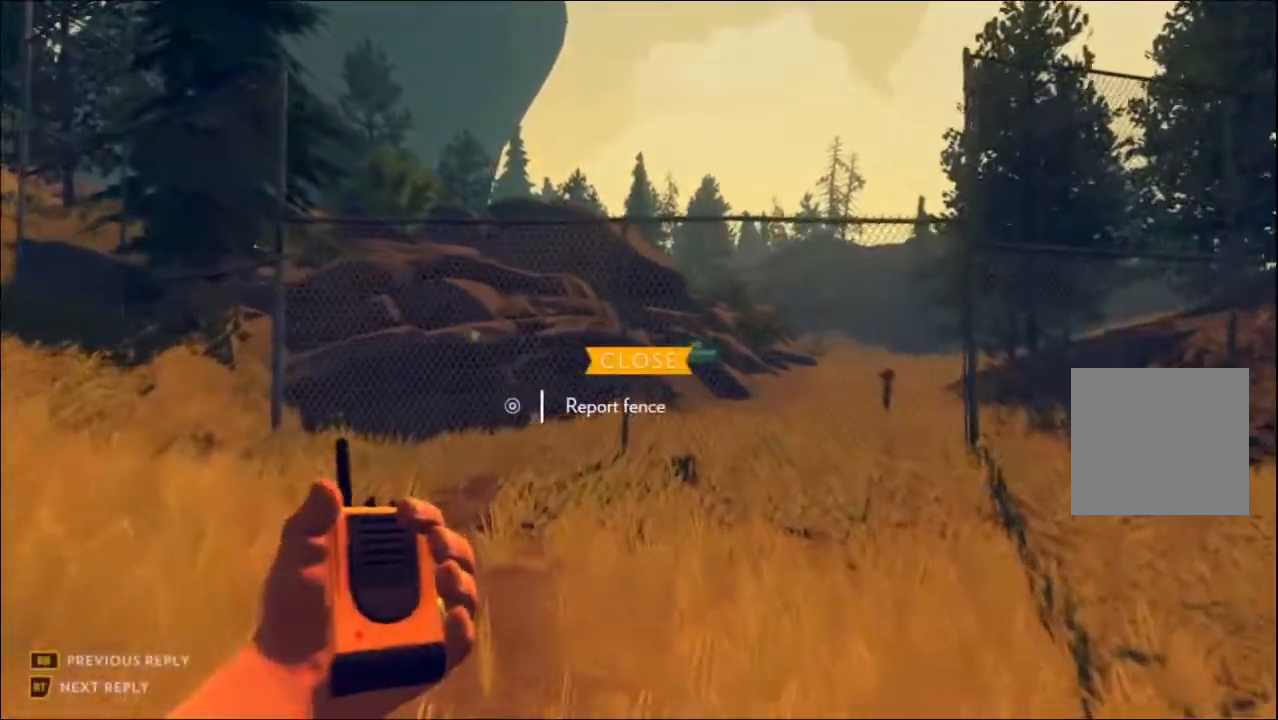
{"buttons": ["L2"], "left_stick": "center", "right_stick": "center", "events": [[183, "left_stick", "center"], [300, "DPAD_DOWN", "down"], [417, "DPAD_DOWN", "up"]]}
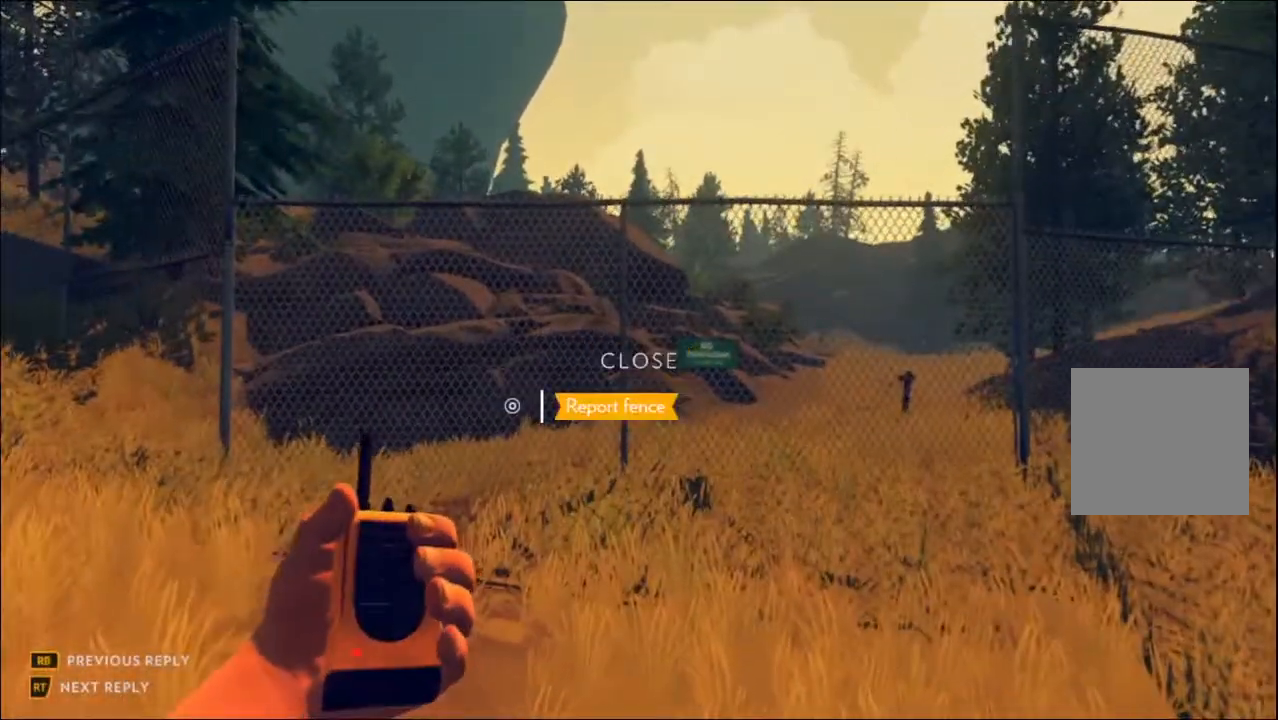
{"buttons": [], "left_stick": "up", "right_stick": "center", "events": [[50, "L2", "up"], [67, "left_stick", "up"]]}
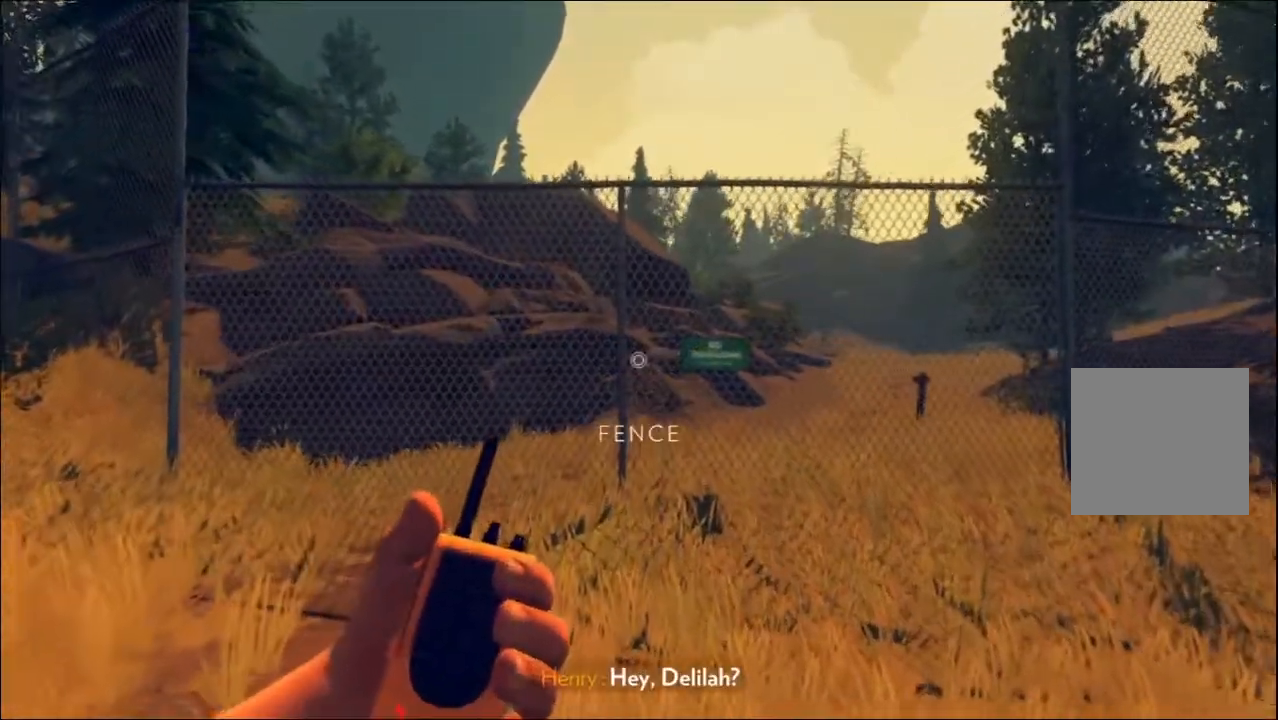
{"buttons": [], "left_stick": "up", "right_stick": "center", "events": []}
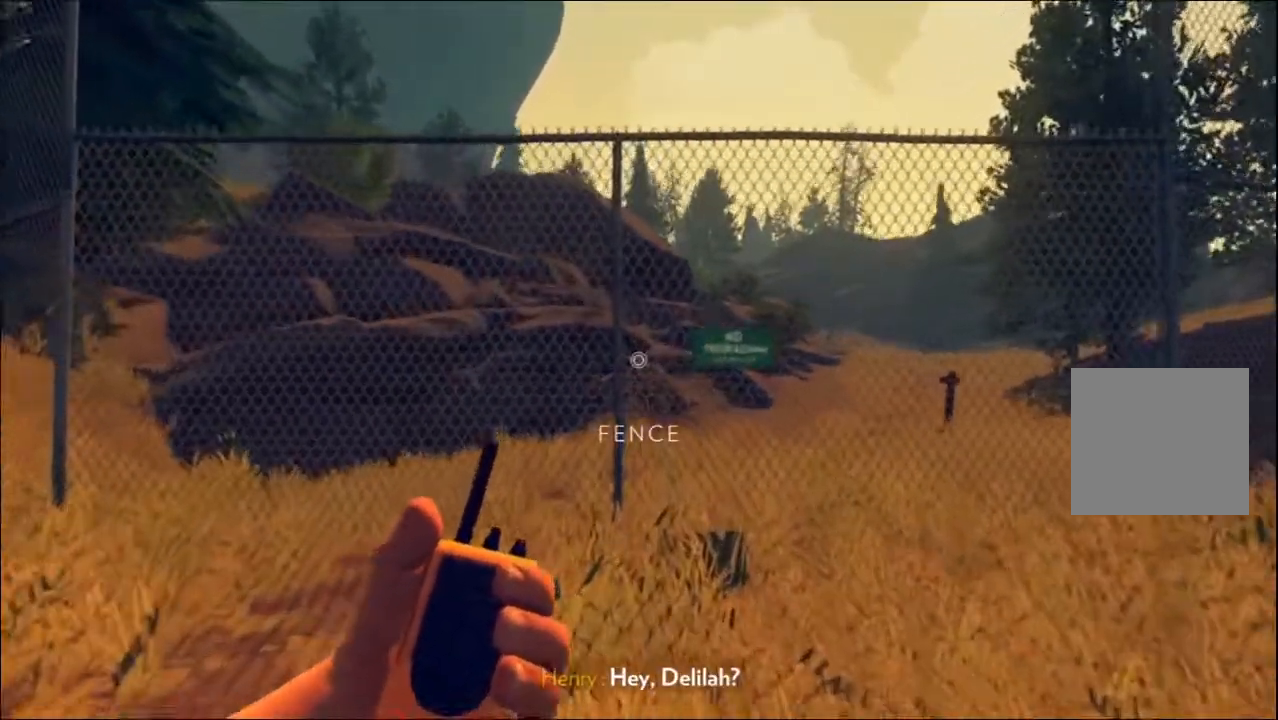
{"buttons": [], "left_stick": "up", "right_stick": "center", "events": []}
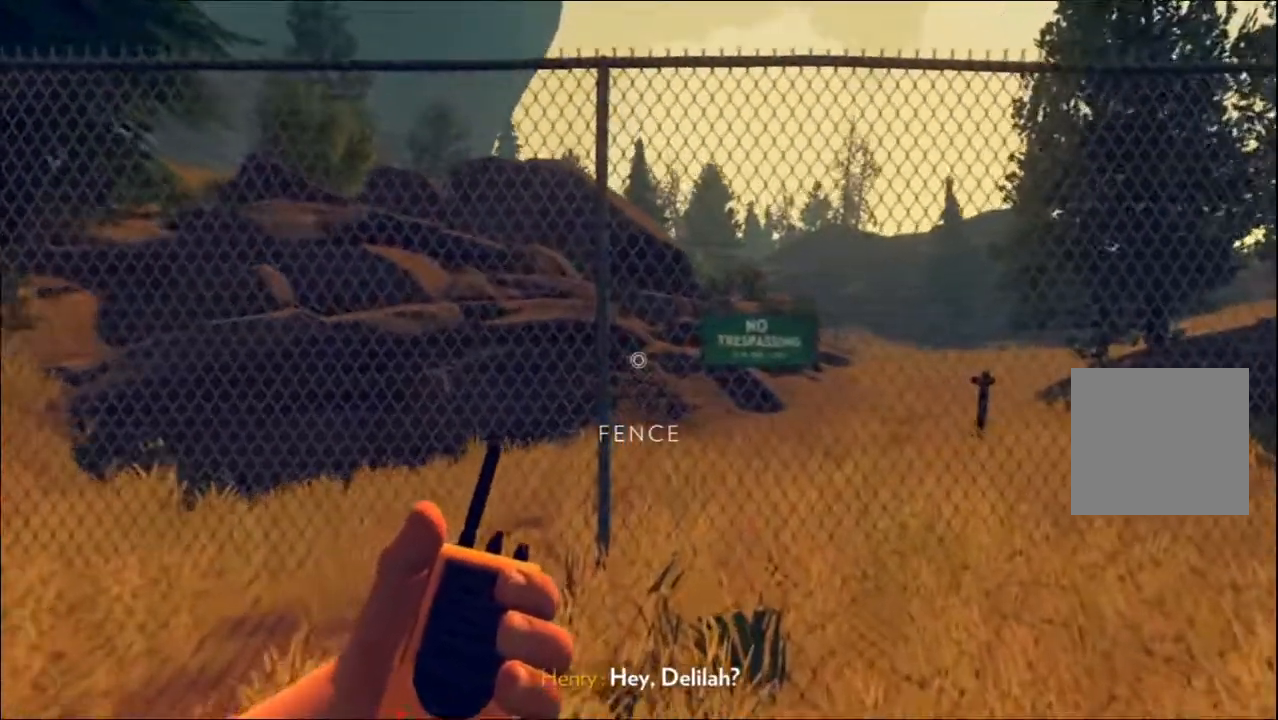
{"buttons": [], "left_stick": "up", "right_stick": "center", "events": []}
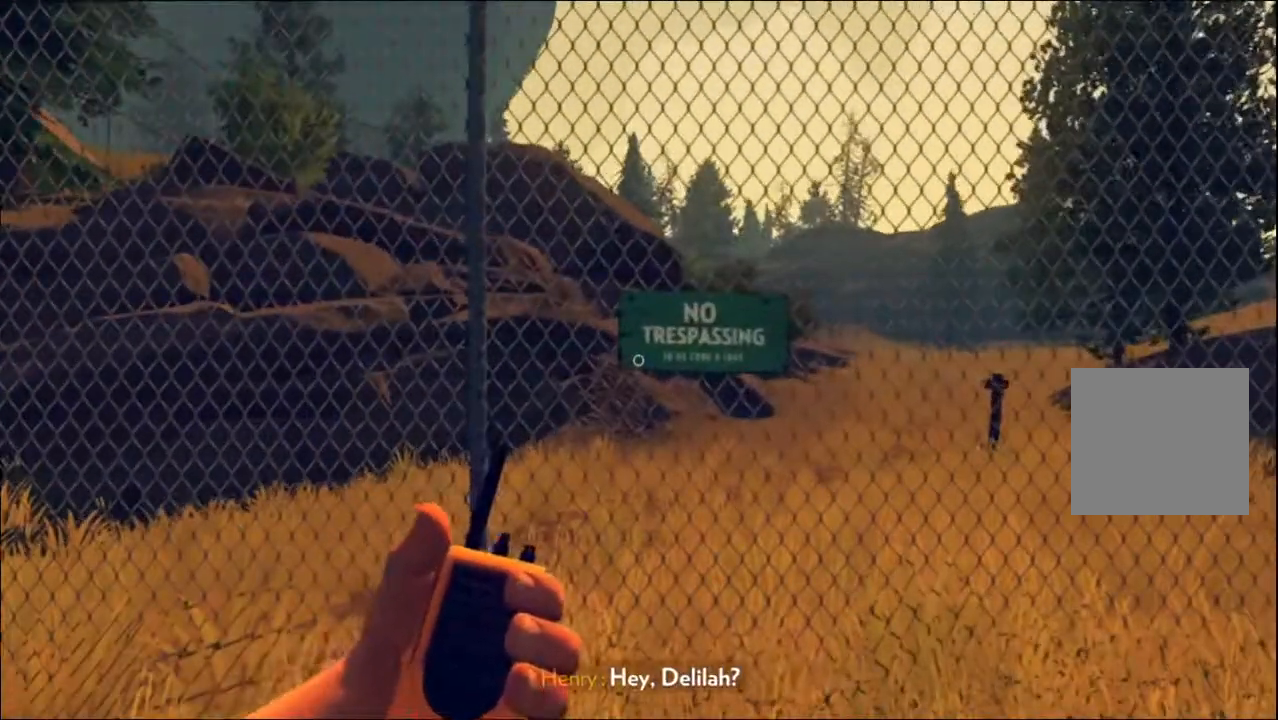
{"buttons": [], "left_stick": "up", "right_stick": "center", "events": [[17, "left_stick", "center"], [233, "left_stick", "up"]]}
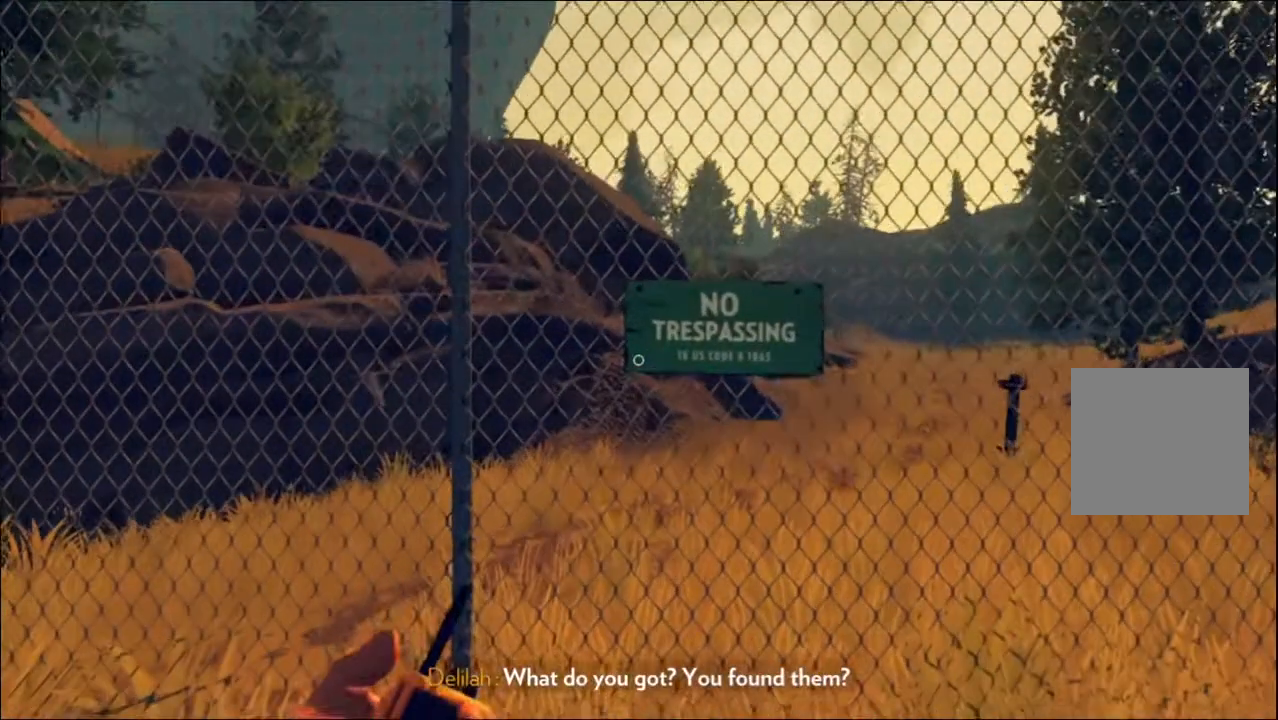
{"buttons": [], "left_stick": "center", "right_stick": "center", "events": [[17, "left_stick", "center"], [183, "left_stick", "up"], [467, "left_stick", "center"]]}
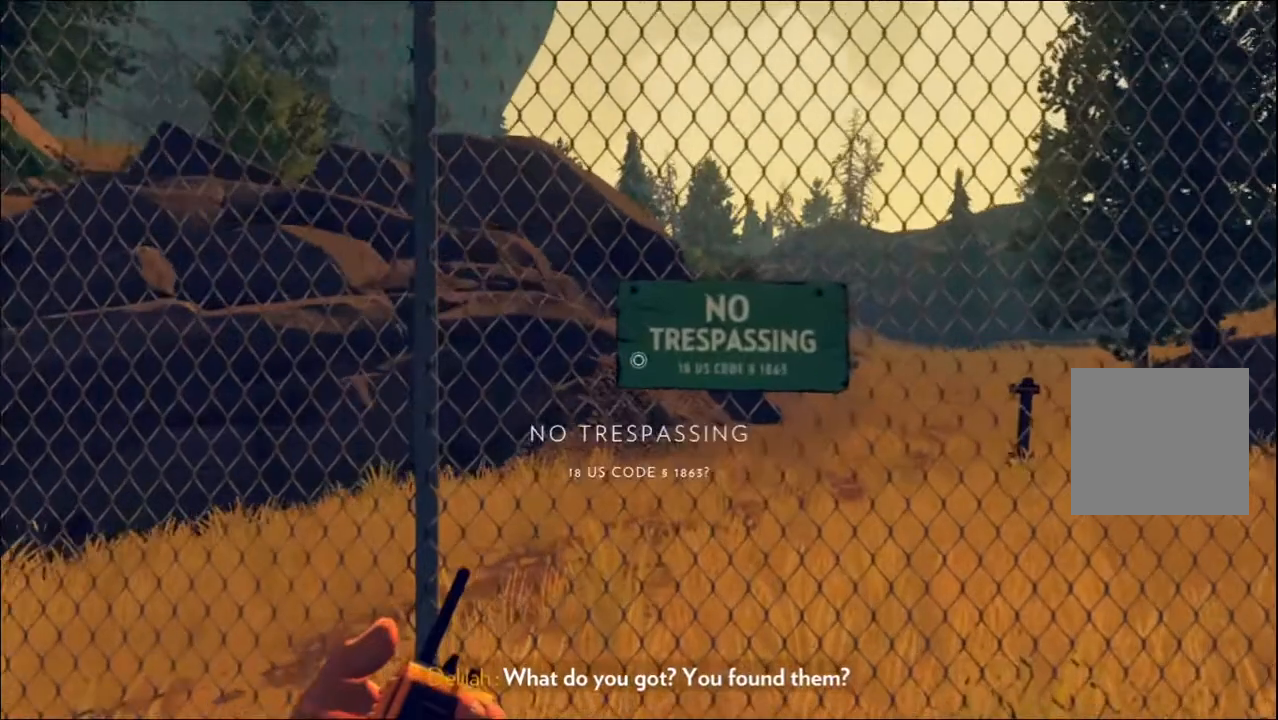
{"buttons": [], "left_stick": "center", "right_stick": "center", "events": []}
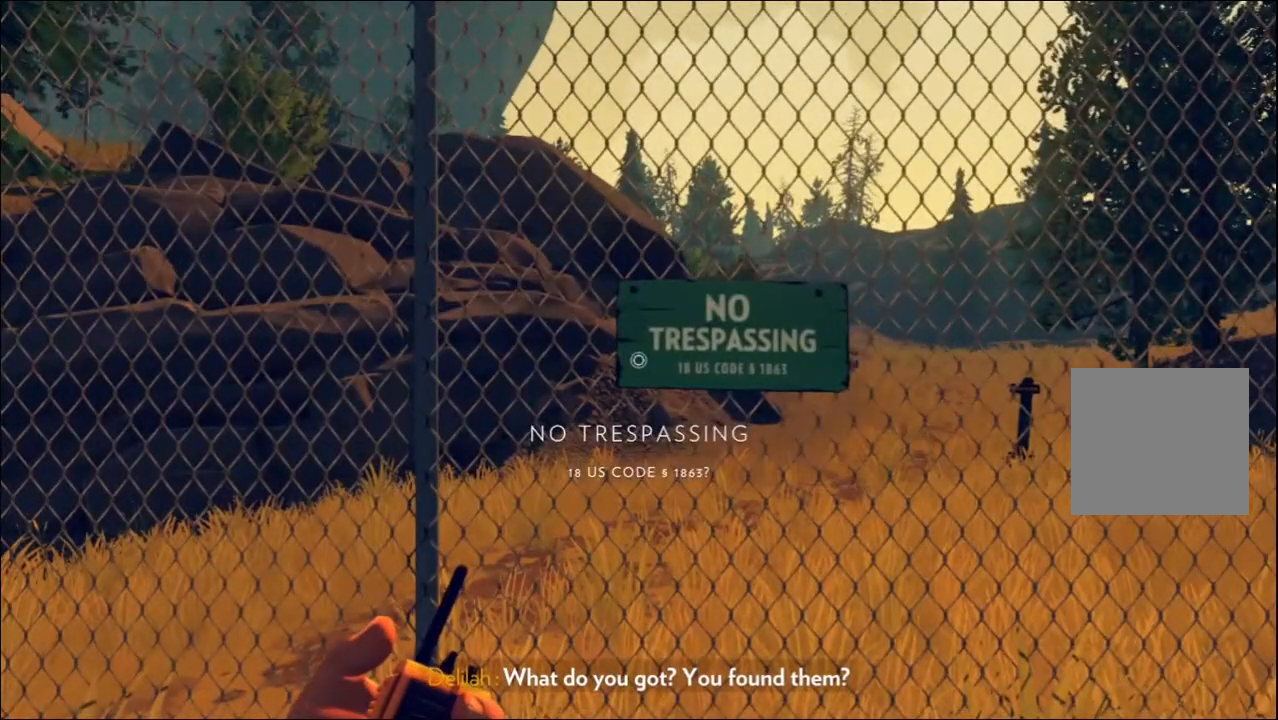
{"buttons": [], "left_stick": "center", "right_stick": "center", "events": []}
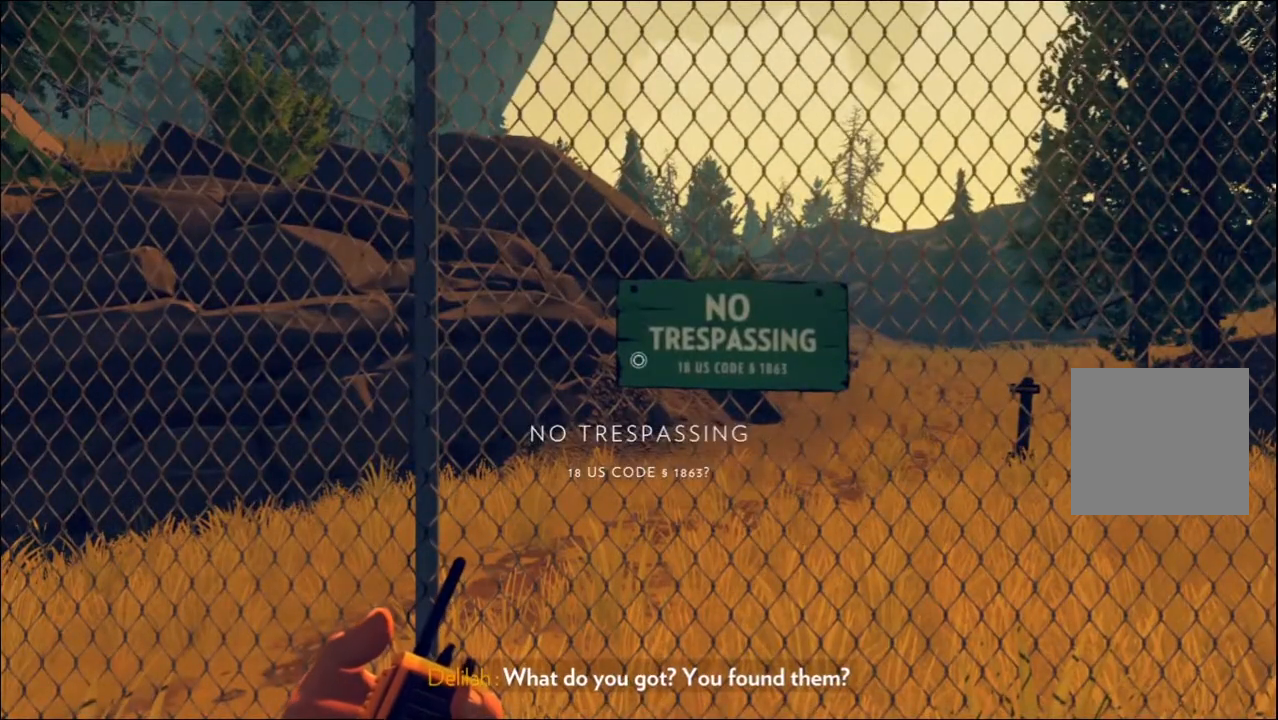
{"buttons": [], "left_stick": "center", "right_stick": "center", "events": [[67, "left_stick", "up"], [133, "left_stick", "up-right"], [367, "left_stick", "center"]]}
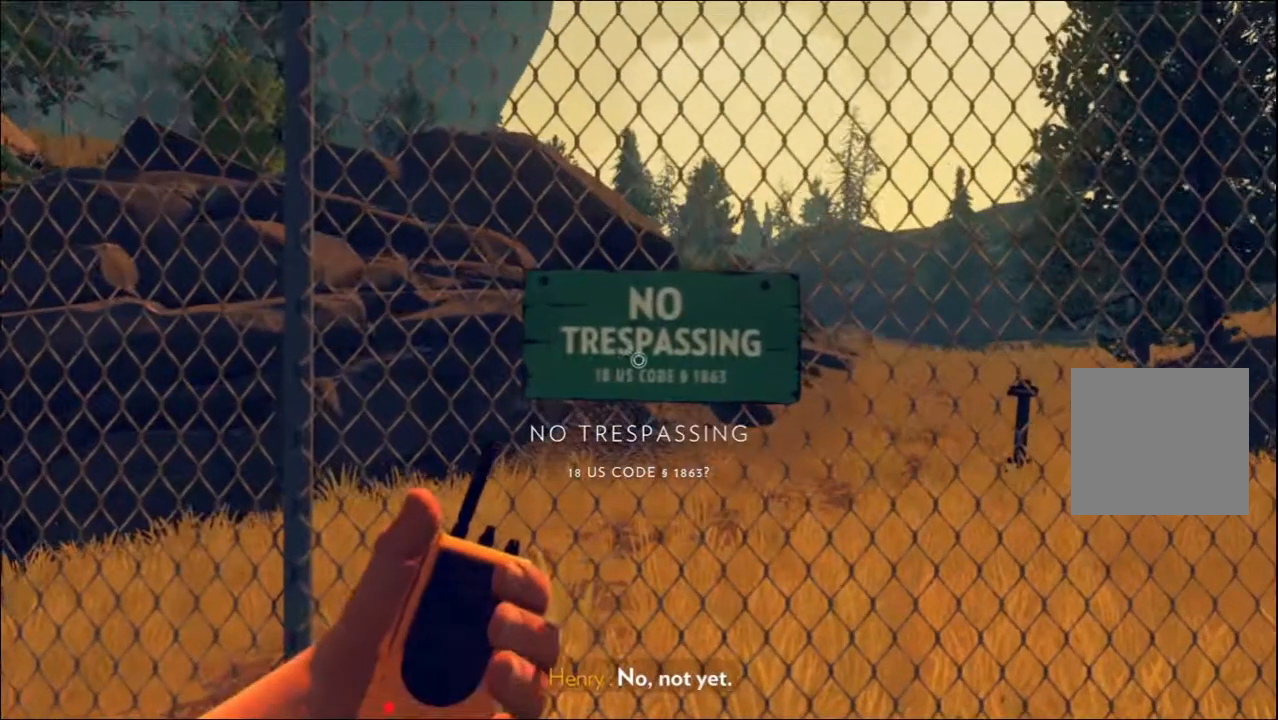
{"buttons": [], "left_stick": "center", "right_stick": "center", "events": [[333, "left_stick", "up"], [450, "left_stick", "center"]]}